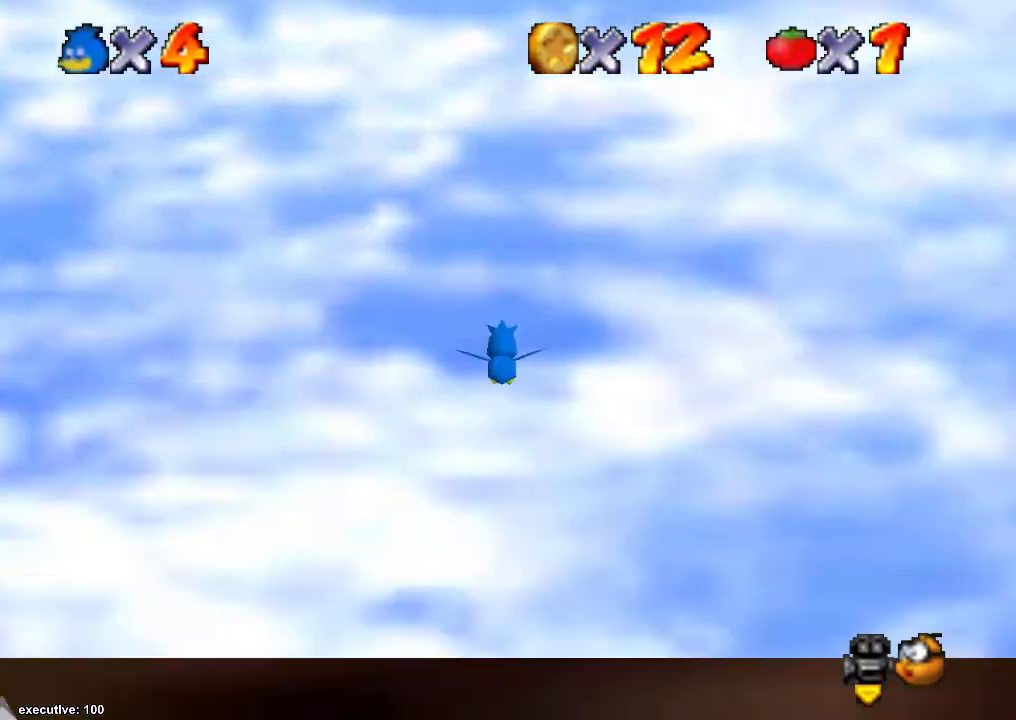
Gameplay with a controller (Xbox layout); each line is a JSON object with the inputs held at the frame after it. "events" lists button and stick changes between this image and that frame as [ms after this image, input, new state], when the widget could be followed in between. Not read: HOME L2 L3 R2 R3.
{"buttons": [], "left_stick": "center", "right_stick": "center", "events": []}
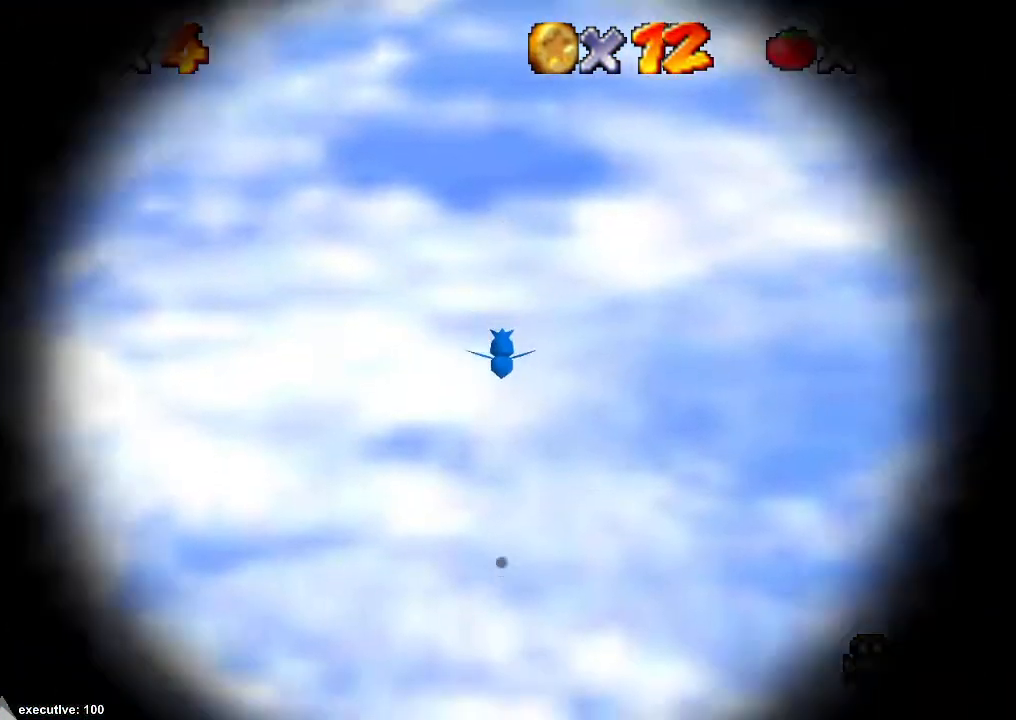
{"buttons": [], "left_stick": "center", "right_stick": "center", "events": []}
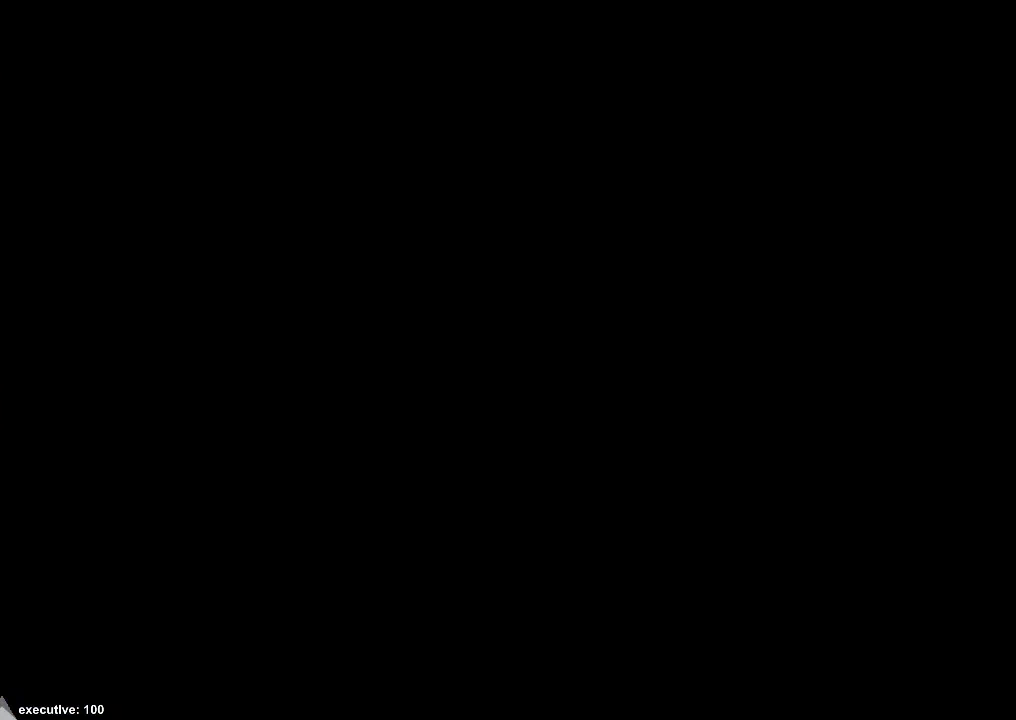
{"buttons": [], "left_stick": "center", "right_stick": "center", "events": []}
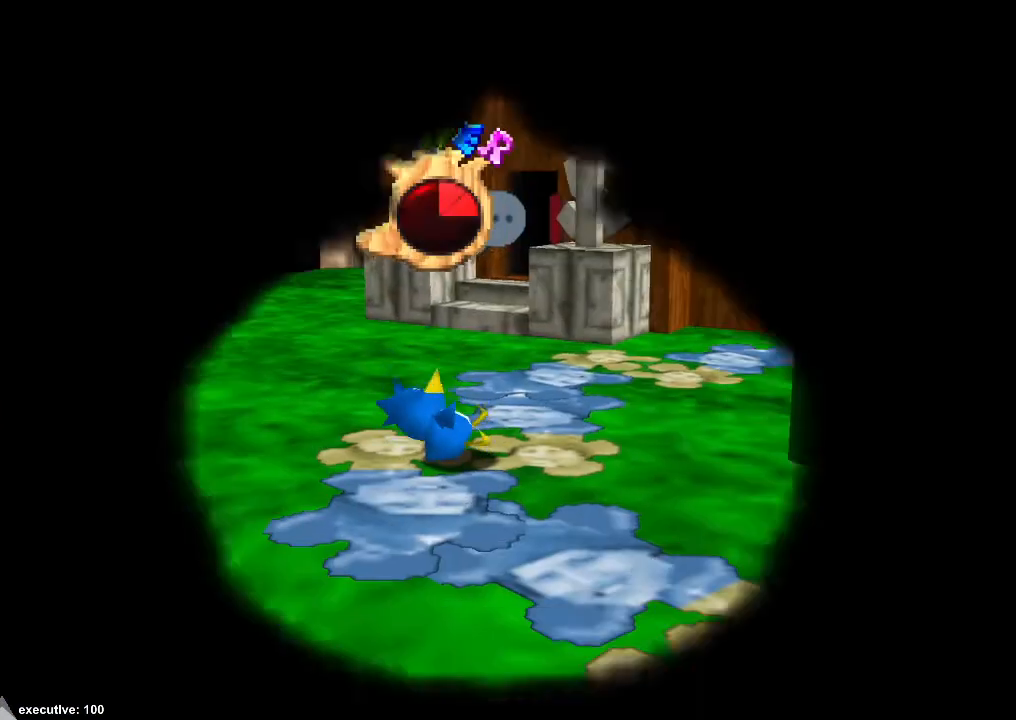
{"buttons": [], "left_stick": "center", "right_stick": "center", "events": []}
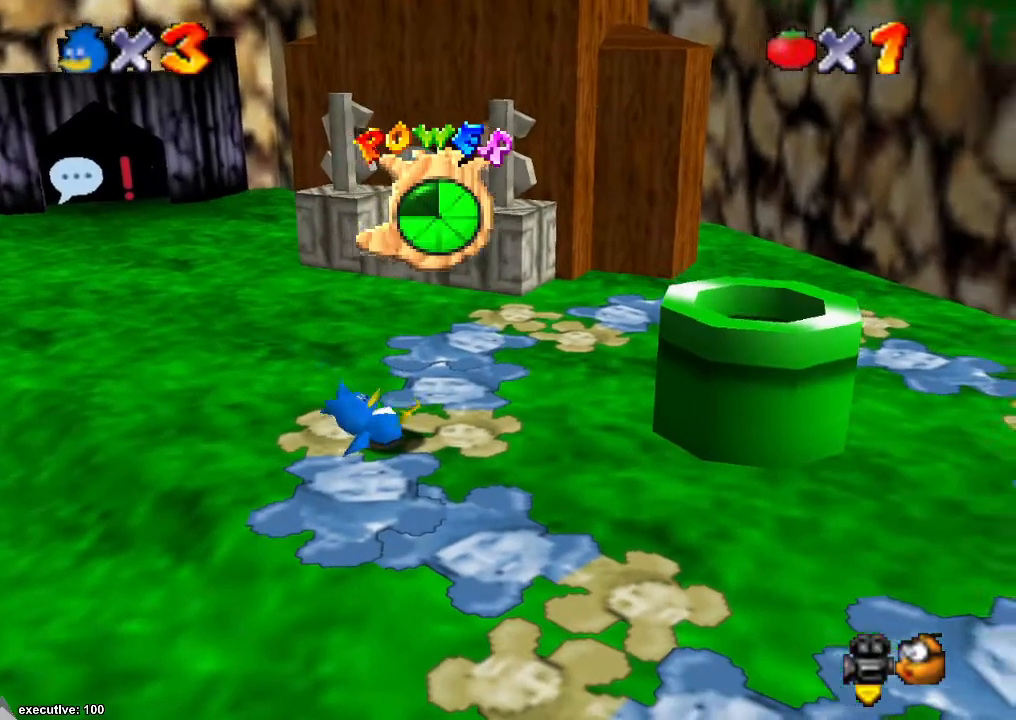
{"buttons": [], "left_stick": "up", "right_stick": "center", "events": [[67, "left_stick", "up-right"], [100, "right_stick", "down-left"], [233, "right_stick", "center"], [267, "left_stick", "up"], [300, "right_stick", "down-left"], [433, "right_stick", "center"]]}
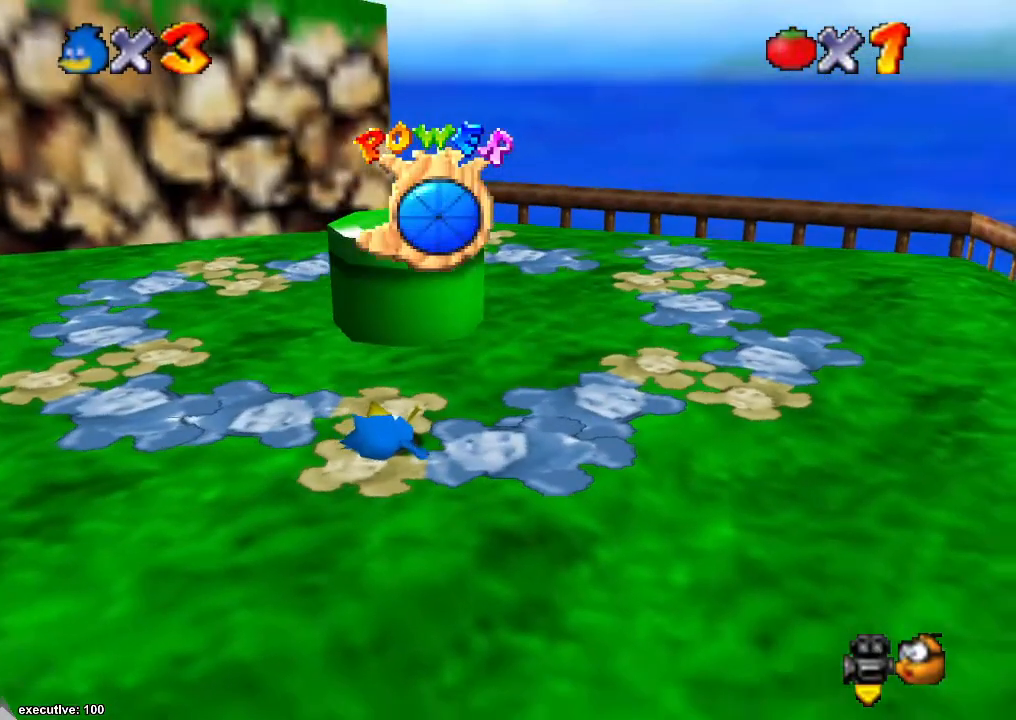
{"buttons": [], "left_stick": "up", "right_stick": "center", "events": []}
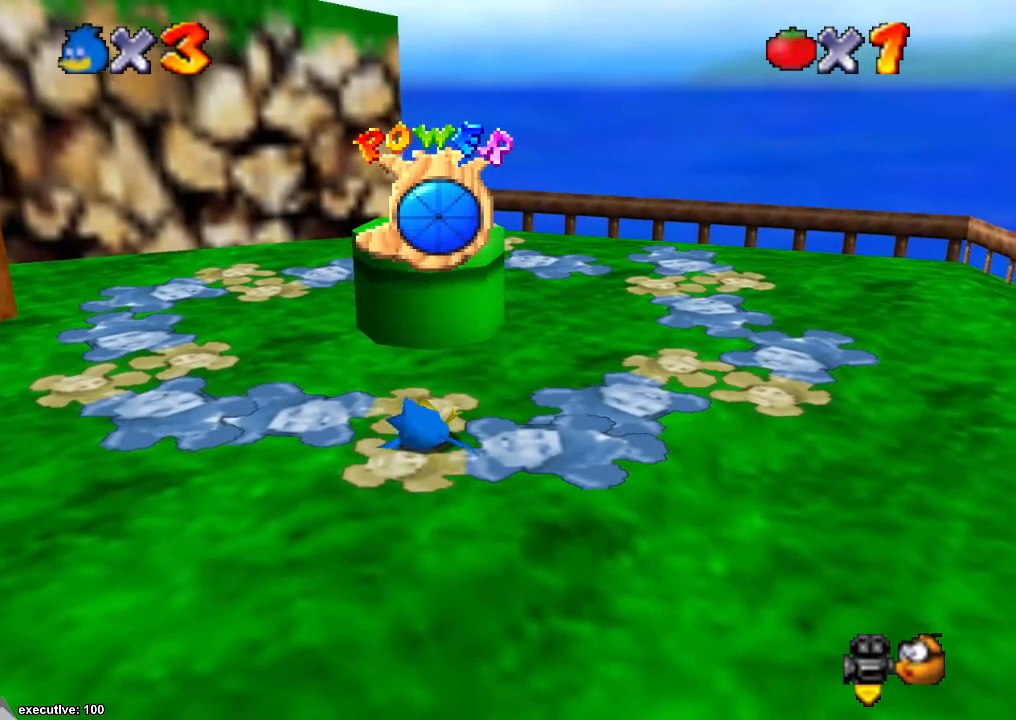
{"buttons": [], "left_stick": "up", "right_stick": "center", "events": []}
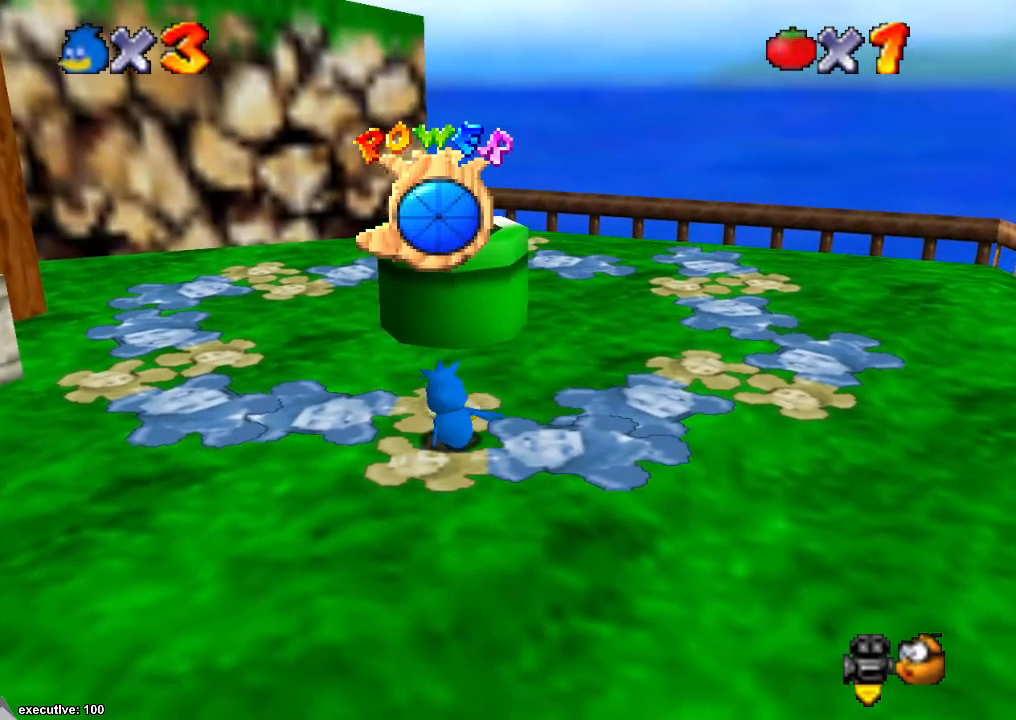
{"buttons": [], "left_stick": "up", "right_stick": "center", "events": []}
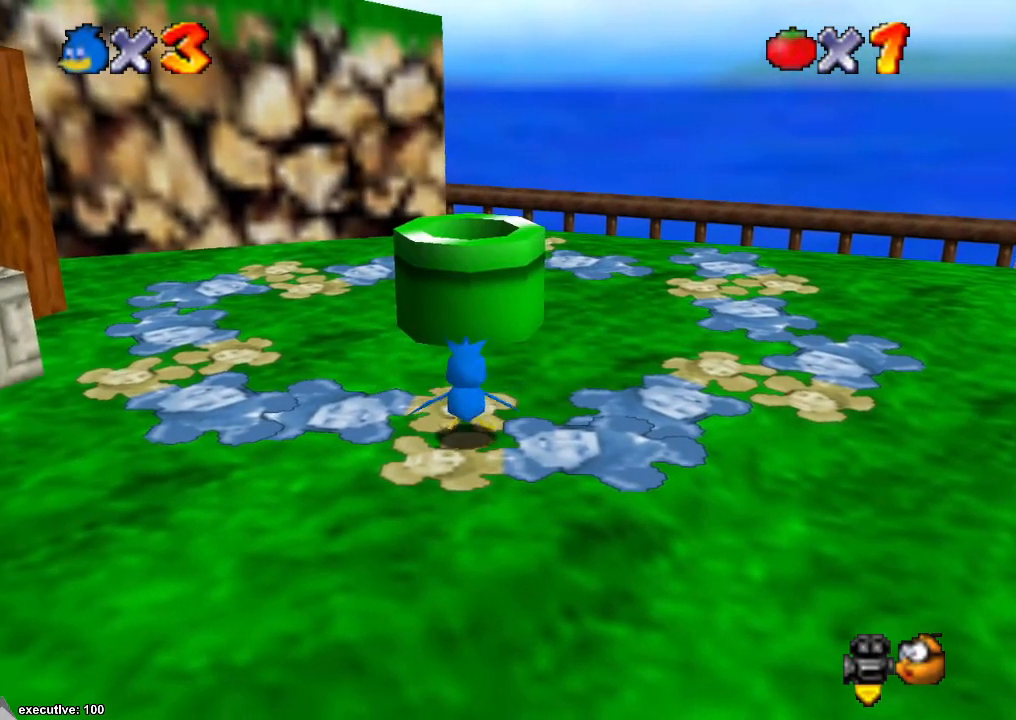
{"buttons": ["A"], "left_stick": "up", "right_stick": "center", "events": [[433, "A", "down"]]}
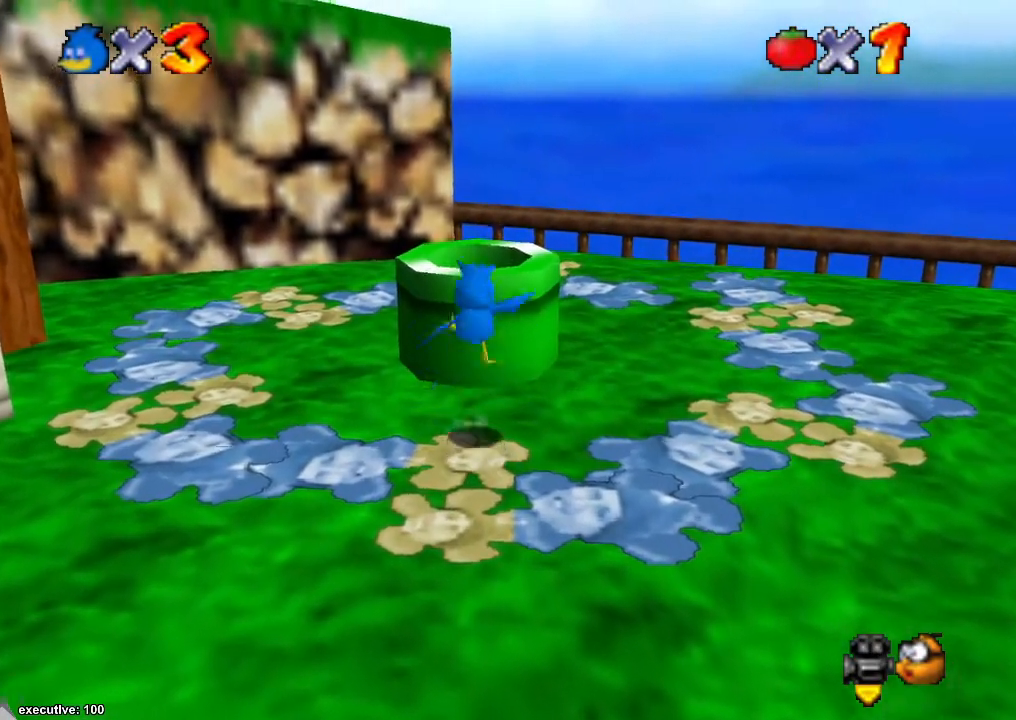
{"buttons": [], "left_stick": "down", "right_stick": "center", "events": [[233, "left_stick", "center"], [267, "A", "up"], [300, "left_stick", "down"]]}
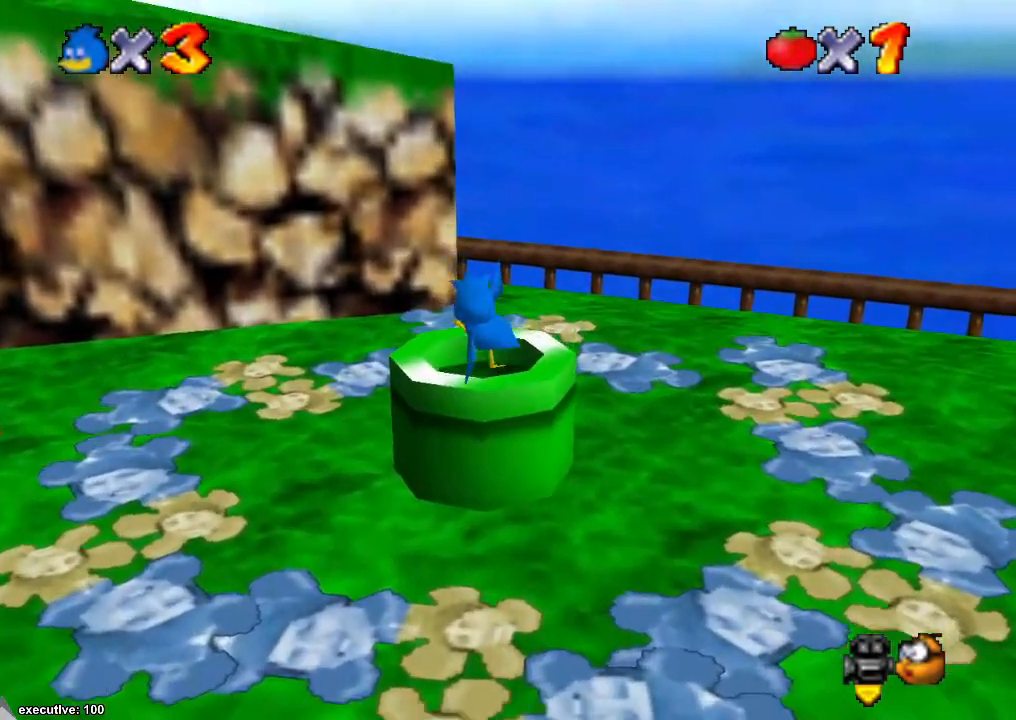
{"buttons": [], "left_stick": "center", "right_stick": "center", "events": [[133, "left_stick", "center"]]}
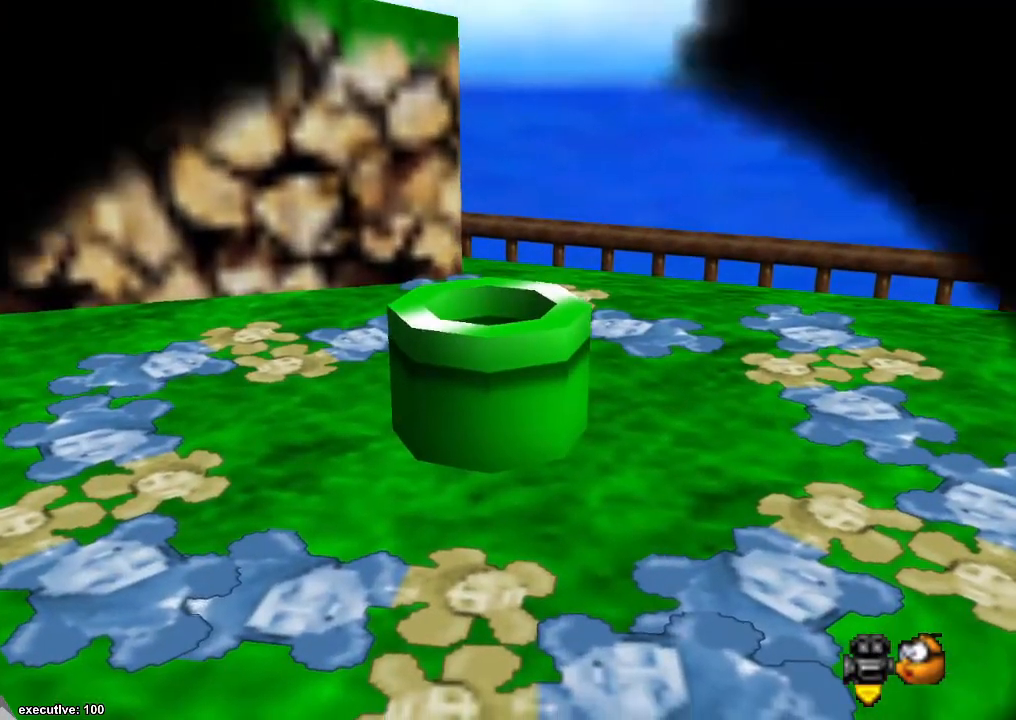
{"buttons": [], "left_stick": "center", "right_stick": "center", "events": []}
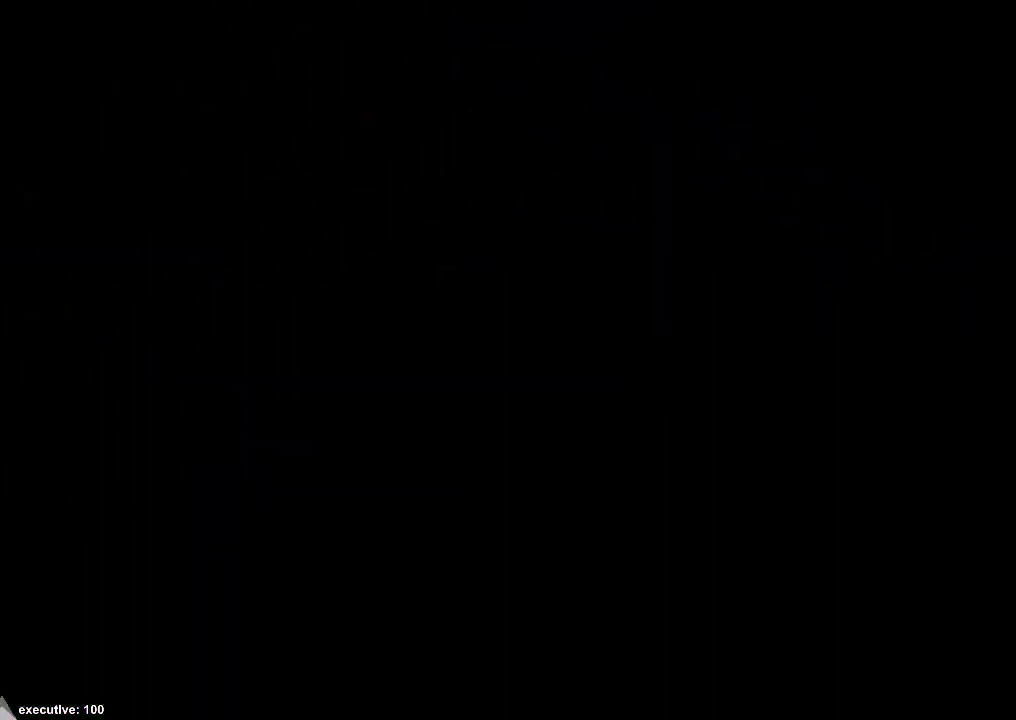
{"buttons": [], "left_stick": "center", "right_stick": "down", "events": [[367, "right_stick", "down"]]}
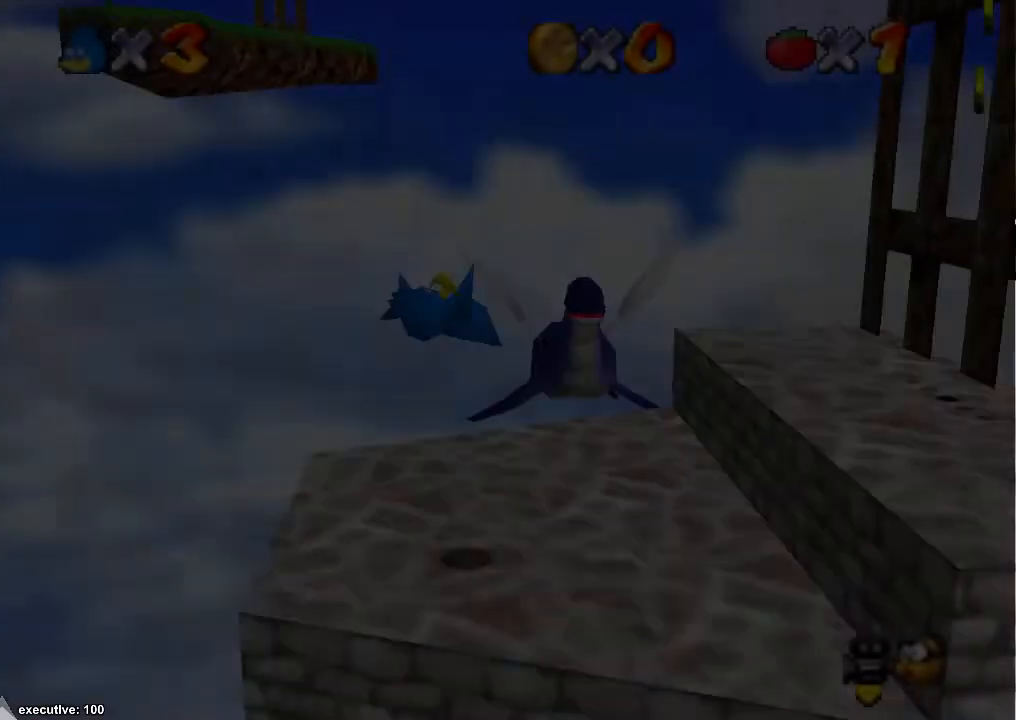
{"buttons": [], "left_stick": "right", "right_stick": "center", "events": [[33, "right_stick", "center"], [300, "left_stick", "right"]]}
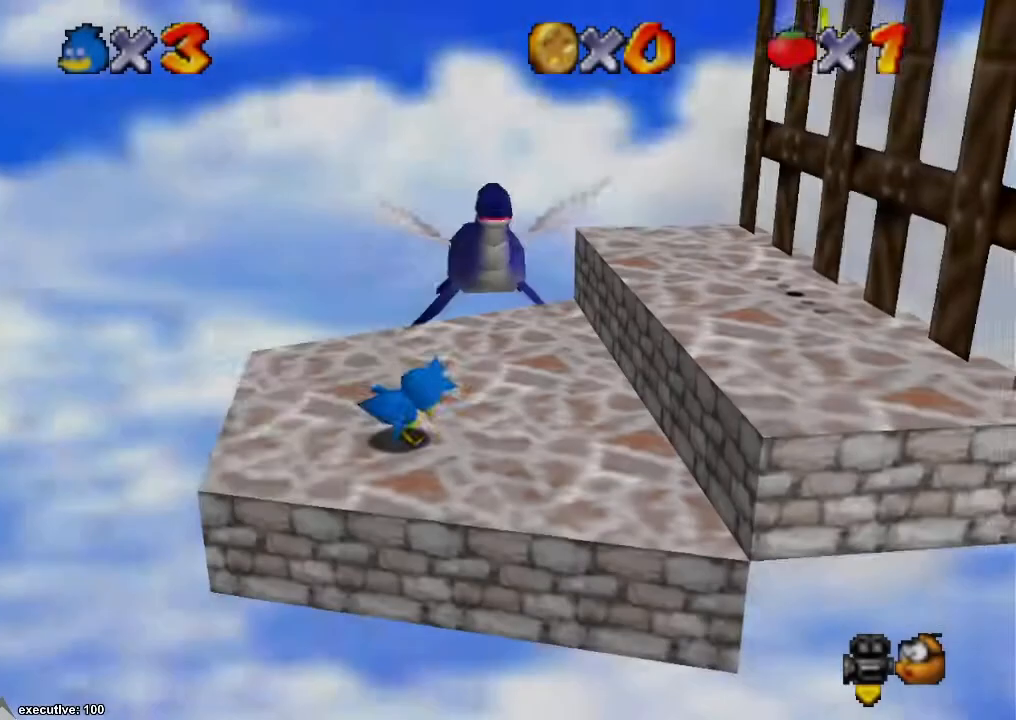
{"buttons": [], "left_stick": "right", "right_stick": "center", "events": [[400, "A", "down"], [433, "X", "down"], [500, "A", "up"], [500, "X", "up"]]}
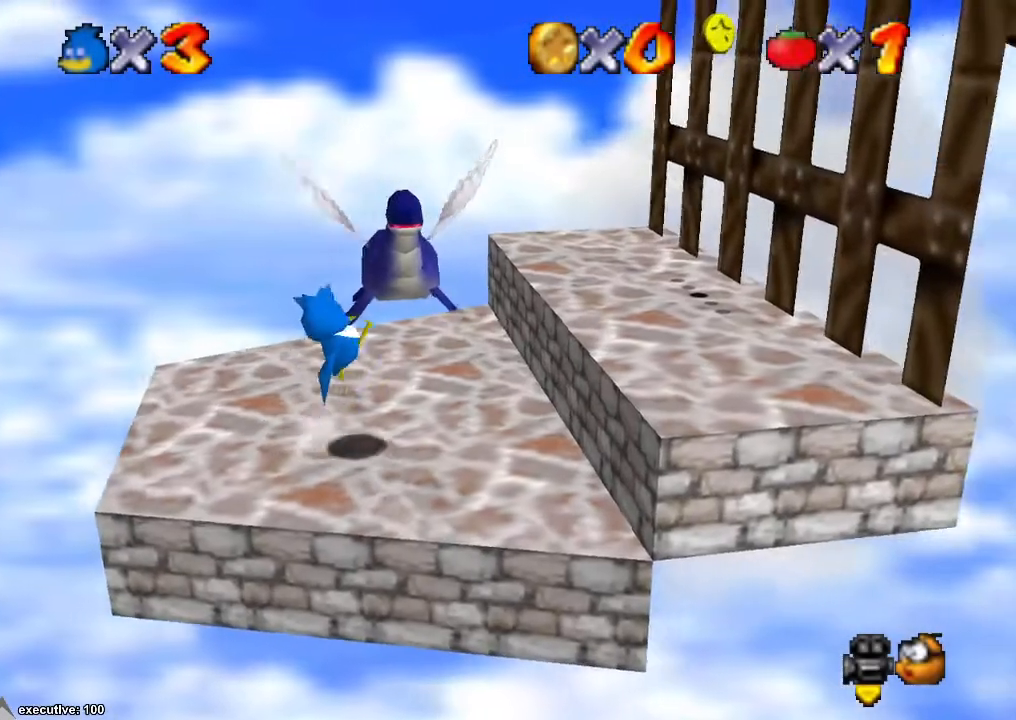
{"buttons": [], "left_stick": "right", "right_stick": "center", "events": [[300, "A", "down"], [400, "A", "up"]]}
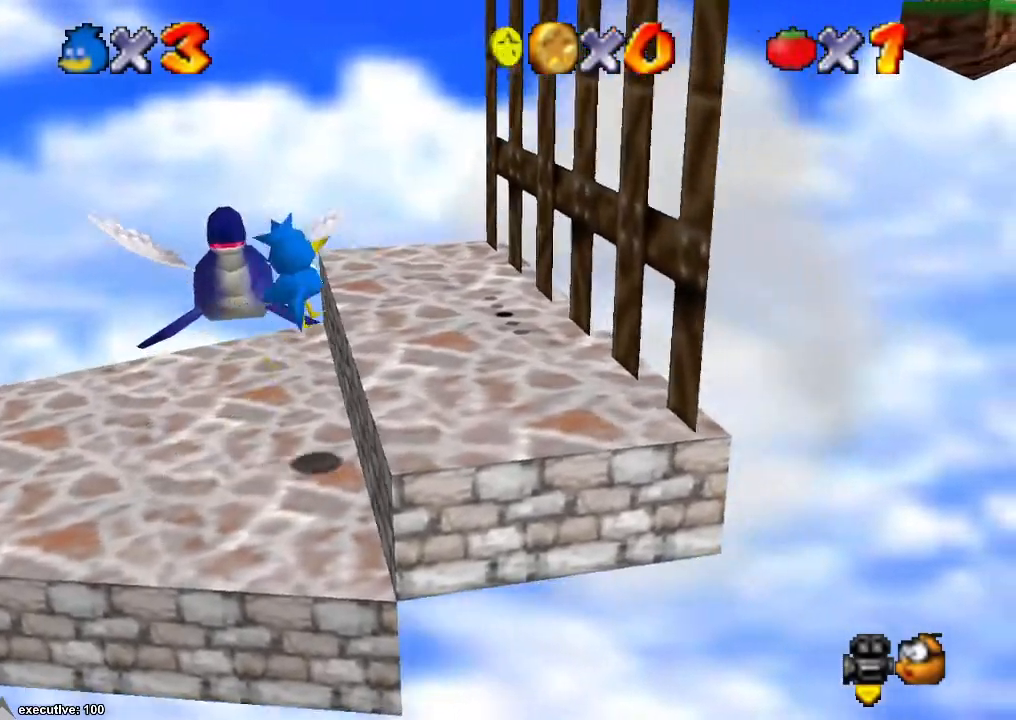
{"buttons": ["A"], "left_stick": "left", "right_stick": "center", "events": [[300, "left_stick", "left"], [333, "A", "down"]]}
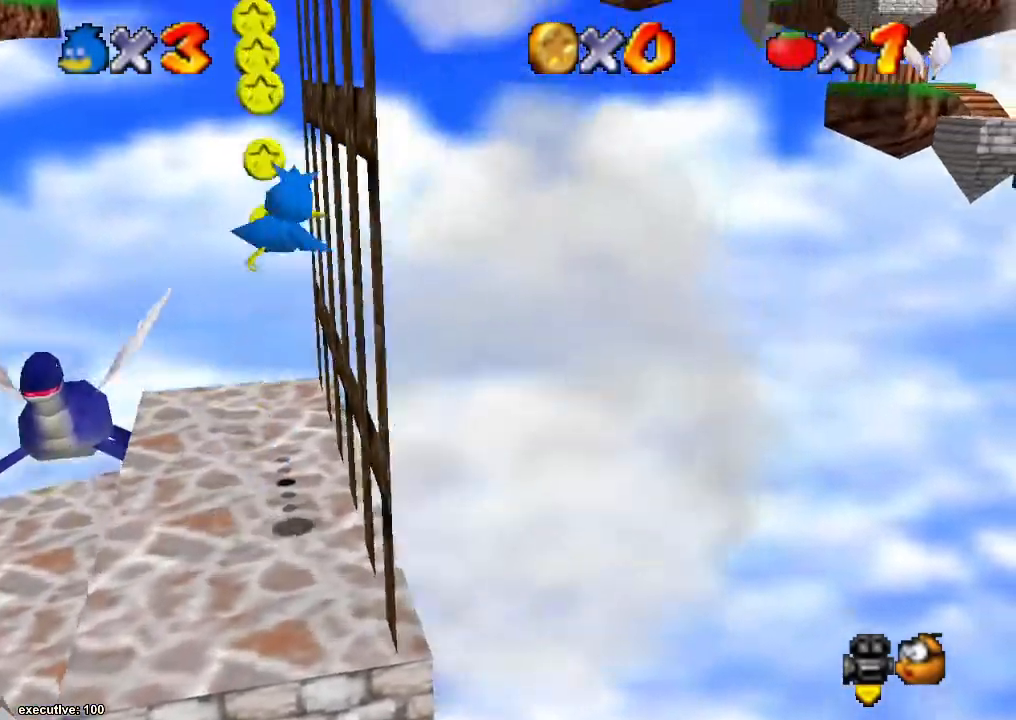
{"buttons": ["R1"], "left_stick": "center", "right_stick": "center", "events": [[167, "left_stick", "up-left"], [233, "A", "up"], [467, "R1", "down"], [467, "left_stick", "center"]]}
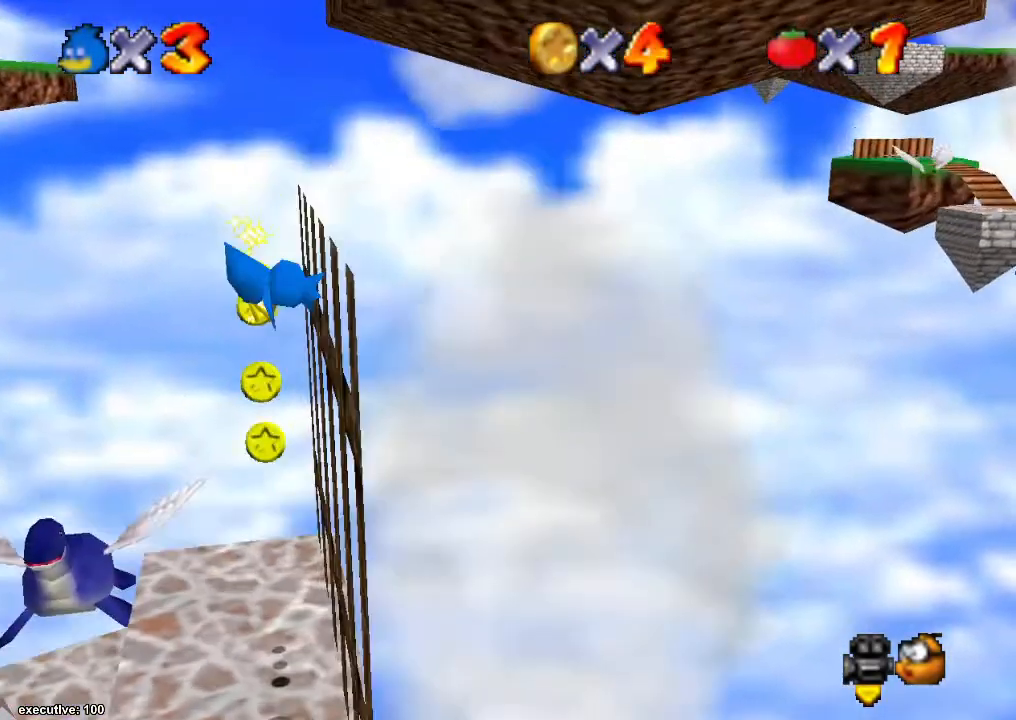
{"buttons": ["A"], "left_stick": "center", "right_stick": "center", "events": [[133, "R1", "up"], [433, "A", "down"]]}
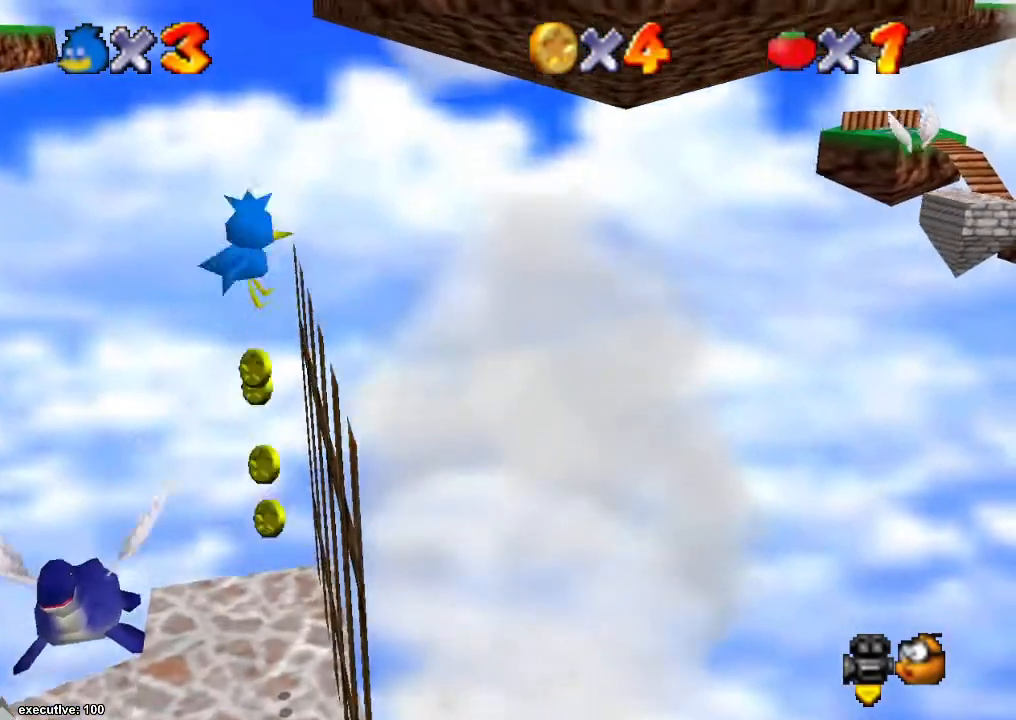
{"buttons": ["A"], "left_stick": "right", "right_stick": "center", "events": [[167, "left_stick", "right"], [200, "A", "up"], [367, "A", "down"]]}
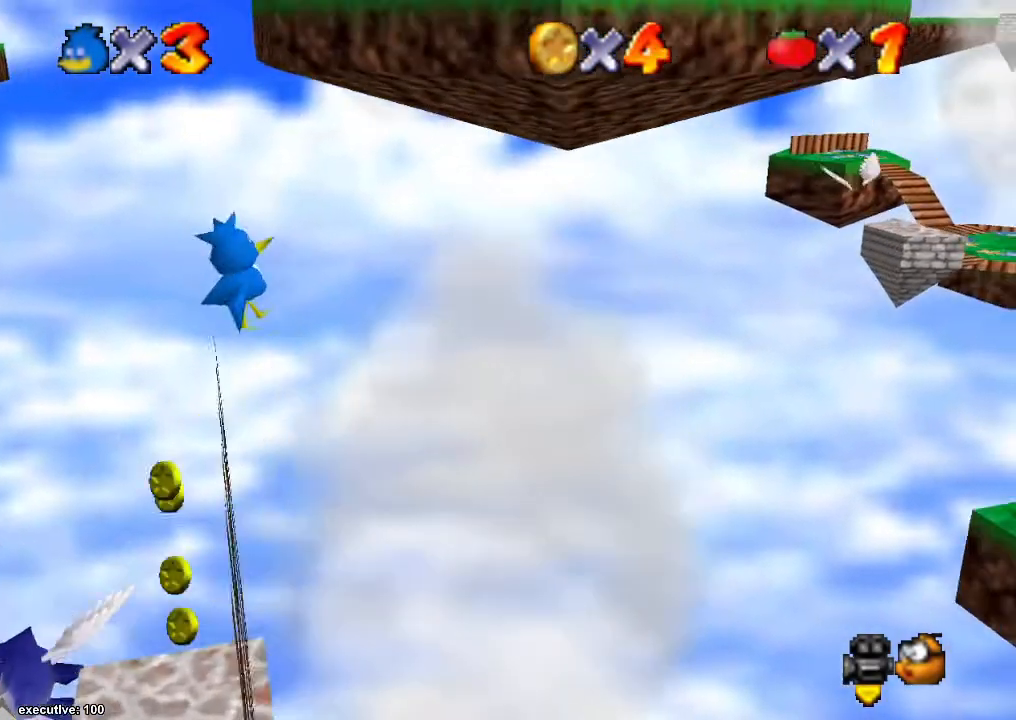
{"buttons": [], "left_stick": "right", "right_stick": "center", "events": [[33, "A", "up"], [233, "A", "down"], [467, "A", "up"]]}
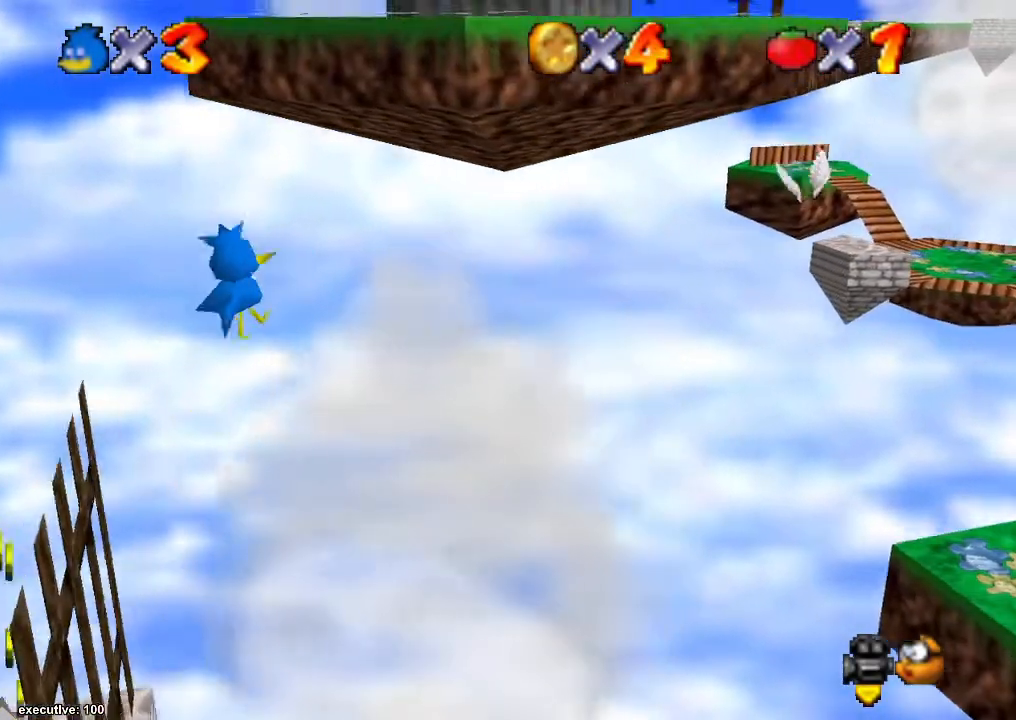
{"buttons": [], "left_stick": "right", "right_stick": "center", "events": [[200, "A", "down"], [433, "A", "up"]]}
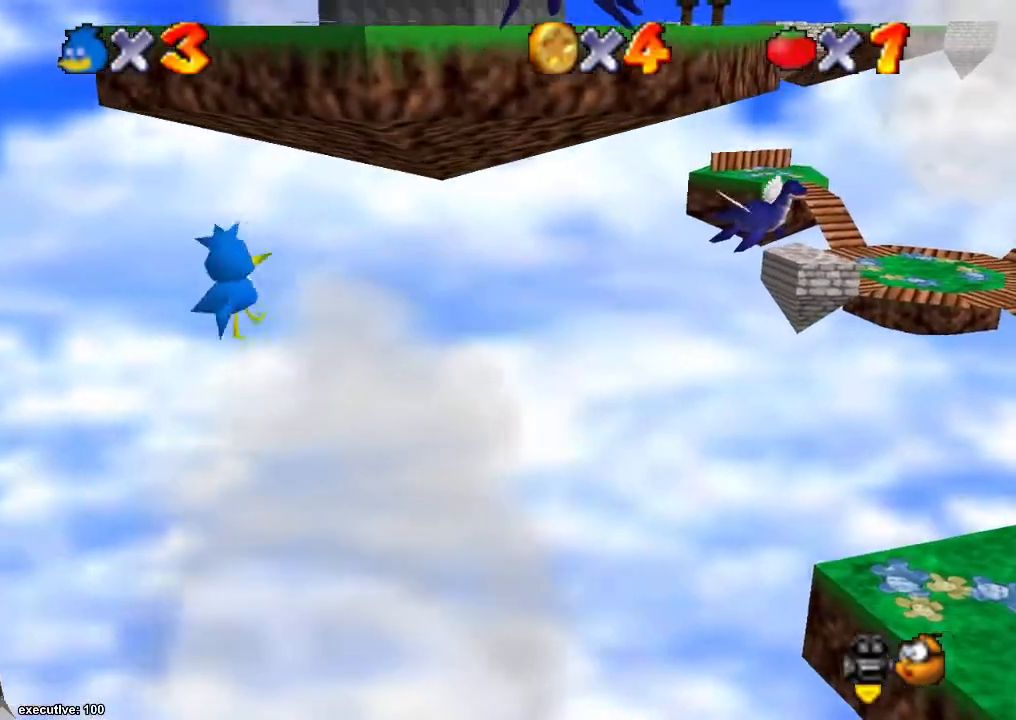
{"buttons": [], "left_stick": "right", "right_stick": "center", "events": [[167, "A", "down"], [400, "A", "up"]]}
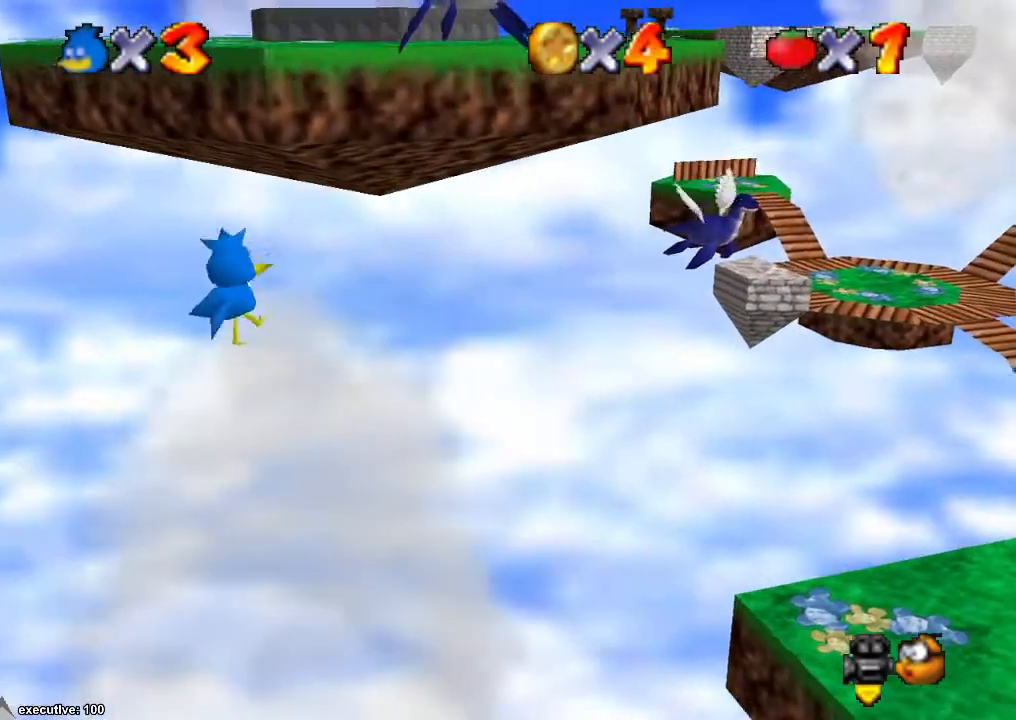
{"buttons": [], "left_stick": "right", "right_stick": "center", "events": [[133, "A", "down"], [500, "A", "up"]]}
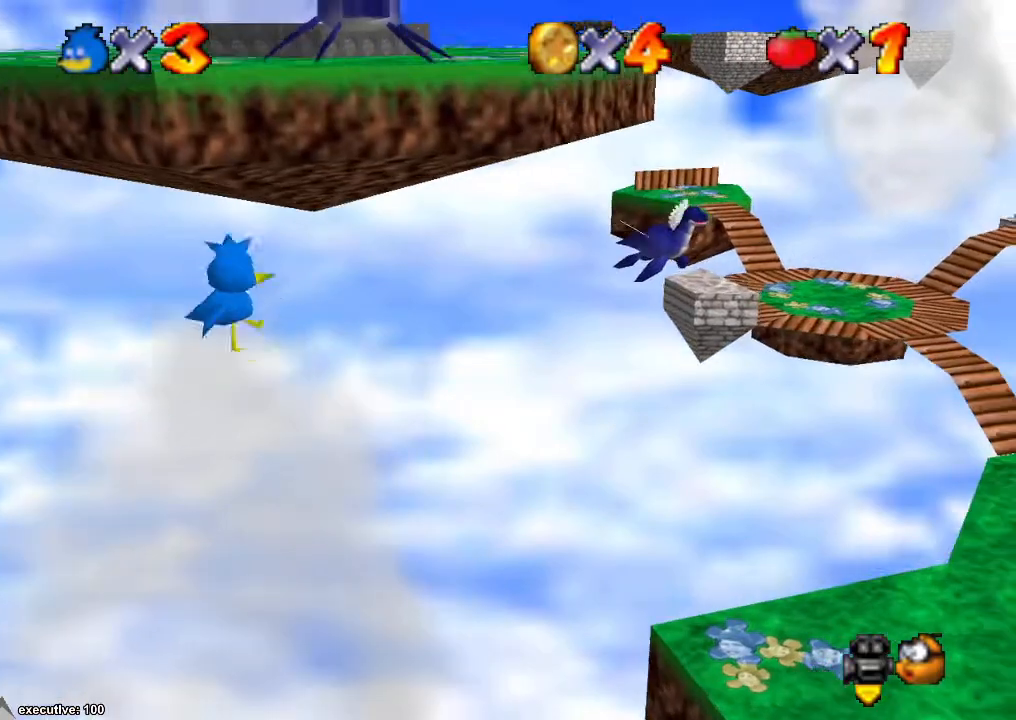
{"buttons": [], "left_stick": "right", "right_stick": "center", "events": [[100, "A", "down"], [367, "A", "up"]]}
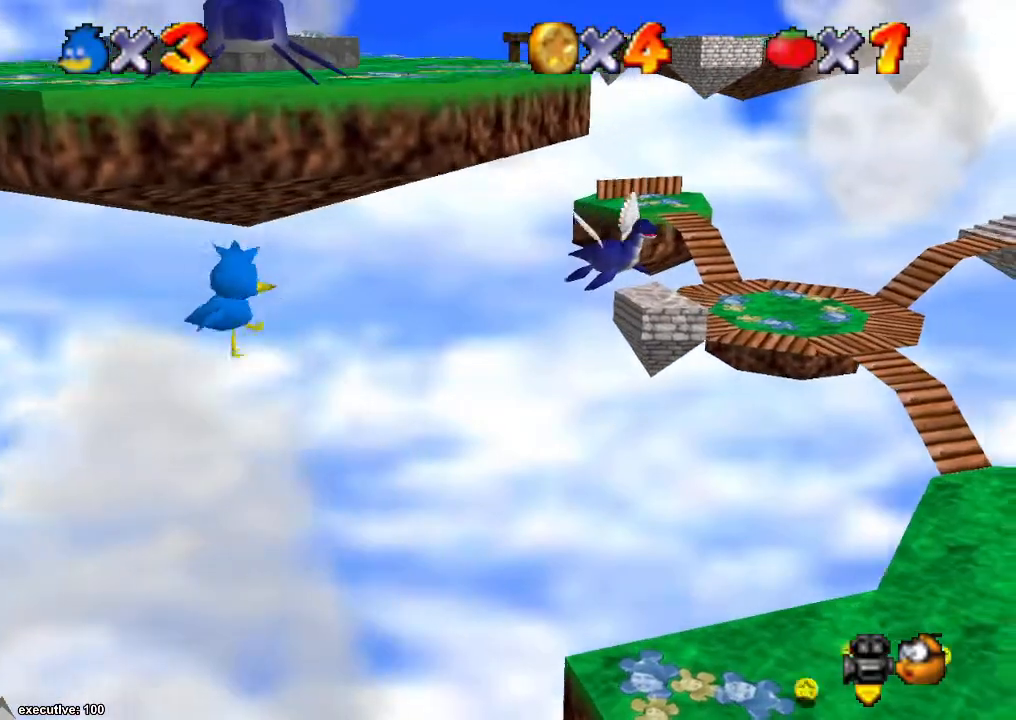
{"buttons": ["X"], "left_stick": "right", "right_stick": "center", "events": [[100, "A", "down"], [300, "A", "up"], [400, "X", "down"]]}
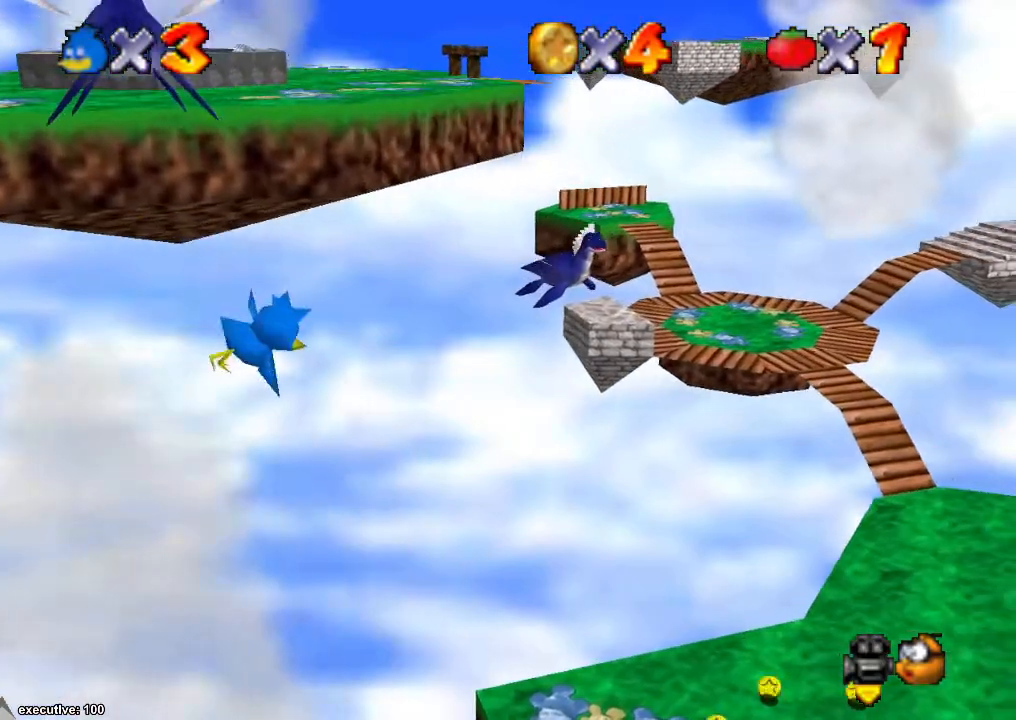
{"buttons": [], "left_stick": "up-left", "right_stick": "center", "events": [[33, "X", "up"], [67, "right_stick", "down-left"], [167, "left_stick", "up-right"], [433, "left_stick", "up-left"], [467, "right_stick", "center"]]}
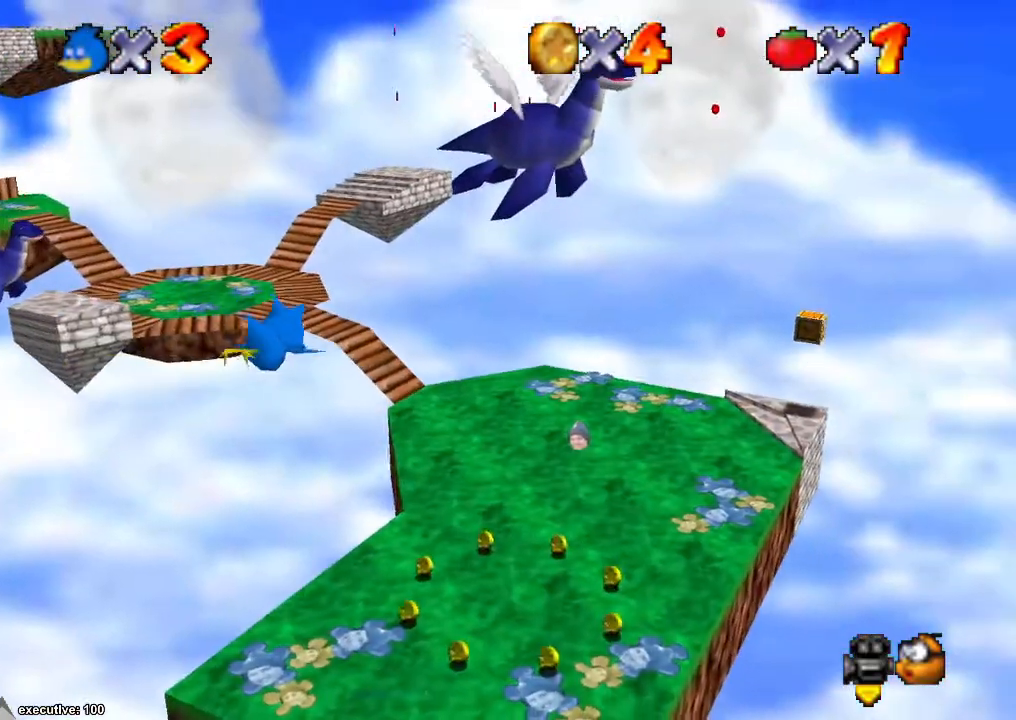
{"buttons": [], "left_stick": "center", "right_stick": "center", "events": [[200, "left_stick", "up"], [333, "left_stick", "center"]]}
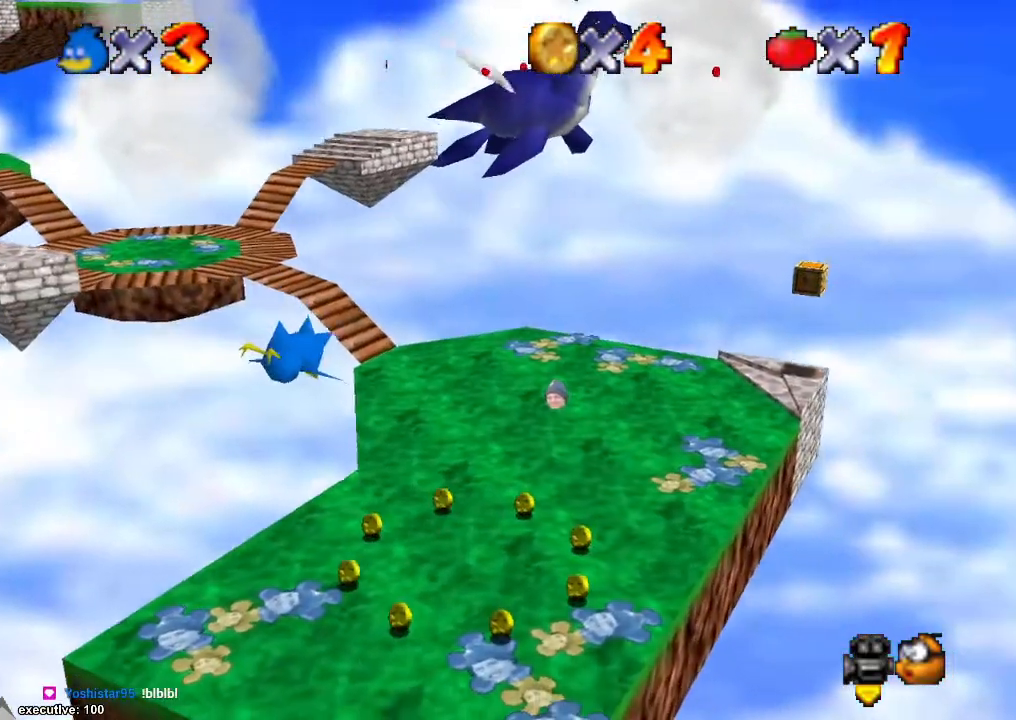
{"buttons": [], "left_stick": "left", "right_stick": "center", "events": [[133, "left_stick", "left"], [300, "left_stick", "center"], [400, "left_stick", "left"]]}
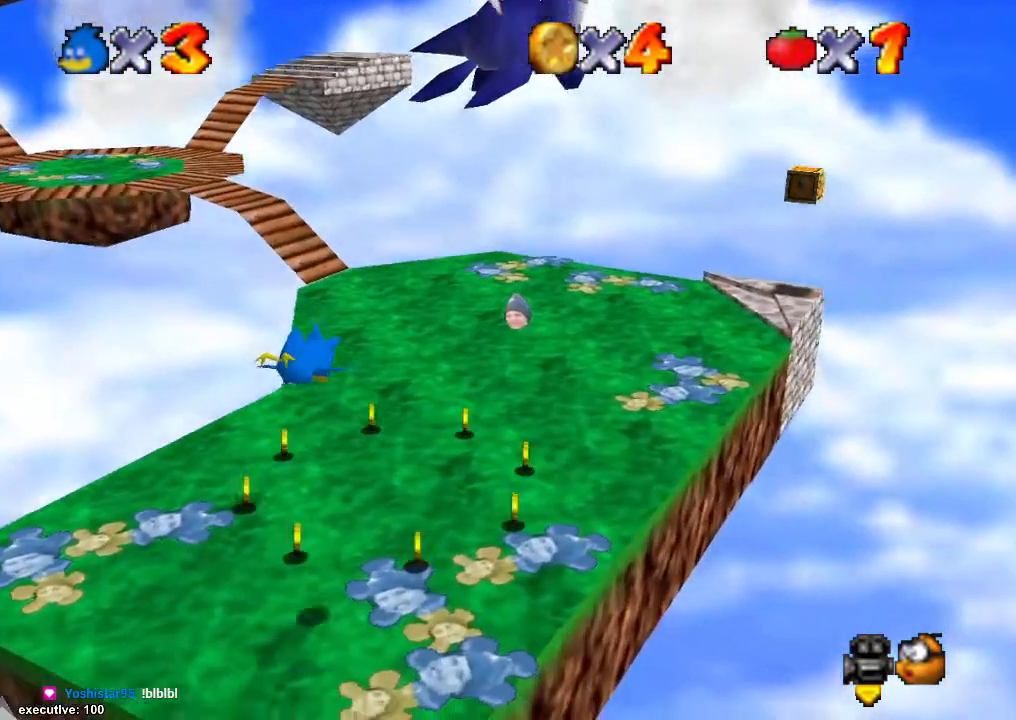
{"buttons": [], "left_stick": "left", "right_stick": "center", "events": []}